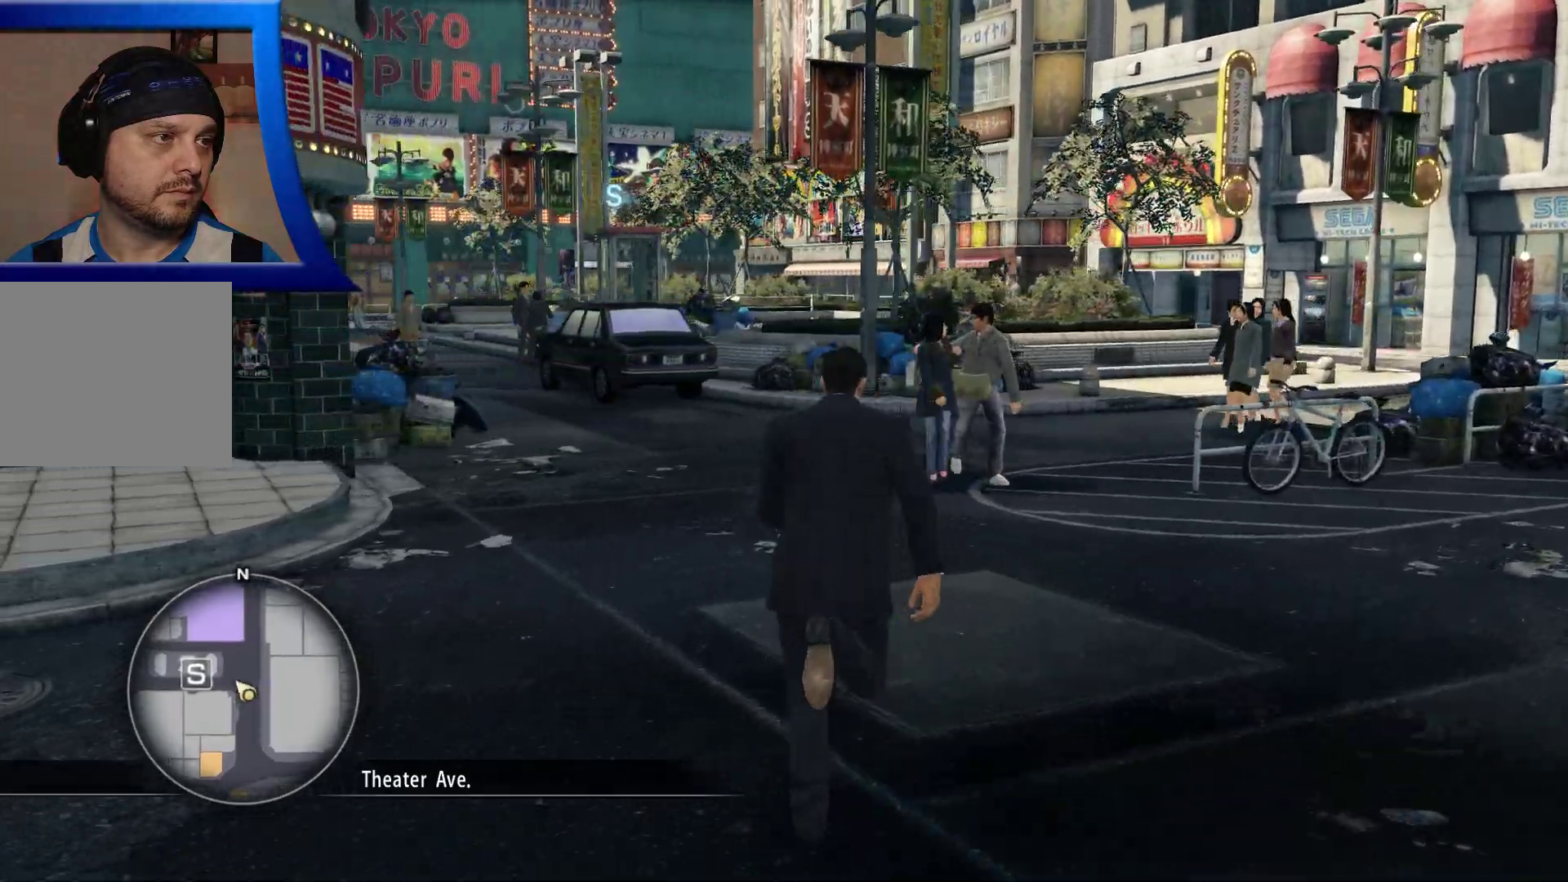
Gameplay with a controller (Xbox layout); each line is a JSON object with the inputs held at the frame after it (dt_ms = milliseconds from this image to that frame). "button_events" lists button changes between this image and that frame as [ms after this image, input, new state], when the widget could be followed in between (sticks are given only as held states). Not read: L3 R3.
{"dt_ms": 500, "buttons": [], "left_stick": "up", "right_stick": "center", "button_events": []}
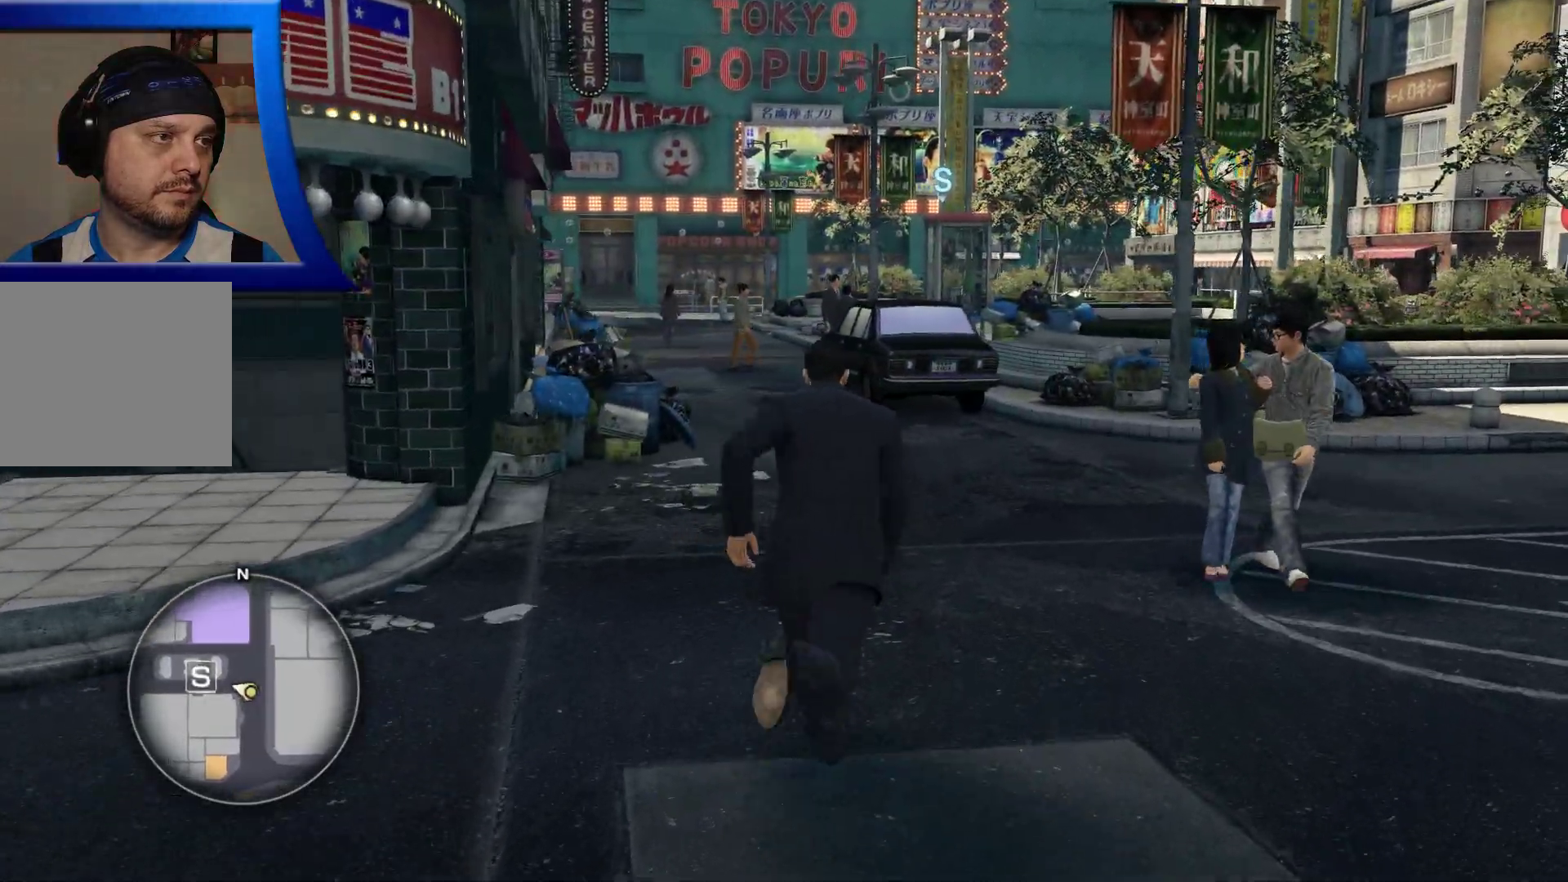
{"dt_ms": 500, "buttons": [], "left_stick": "up", "right_stick": "center", "button_events": []}
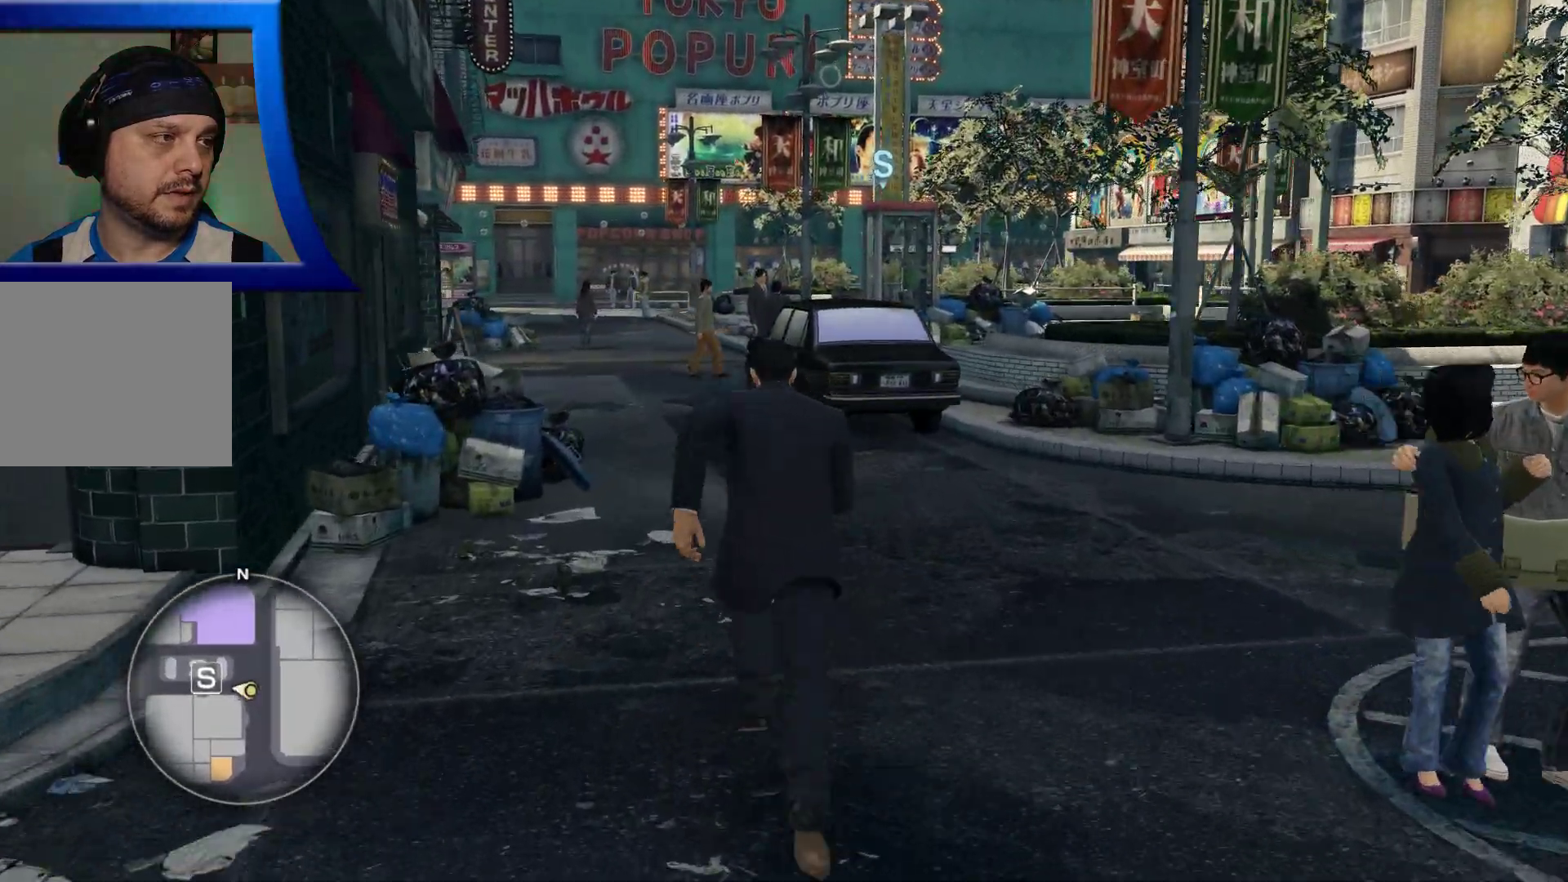
{"dt_ms": 500, "buttons": [], "left_stick": "up", "right_stick": "center", "button_events": []}
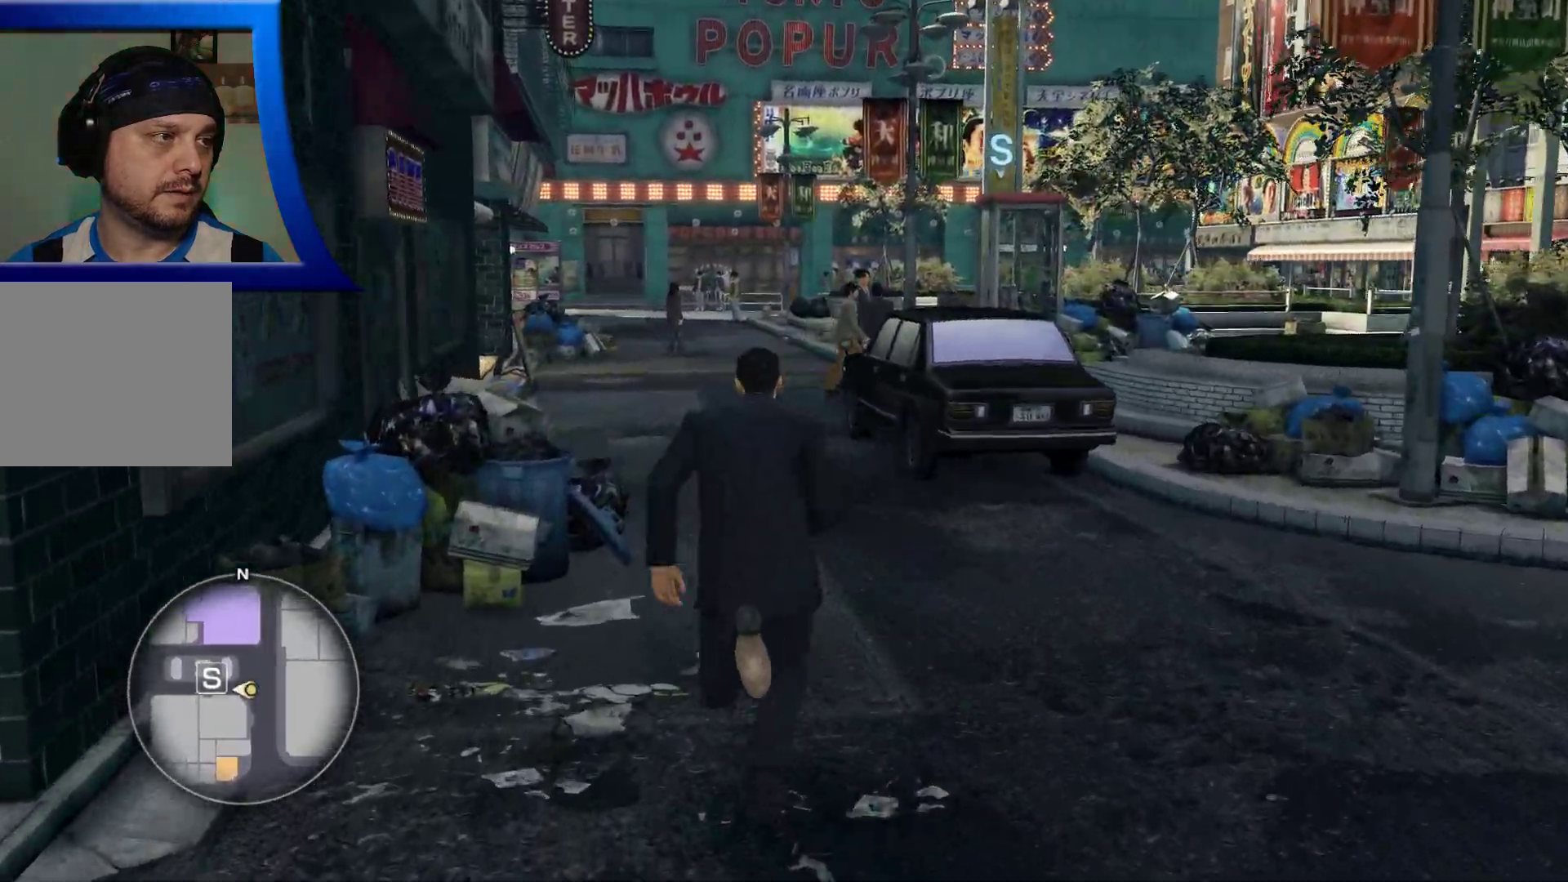
{"dt_ms": 500, "buttons": [], "left_stick": "up", "right_stick": "center", "button_events": []}
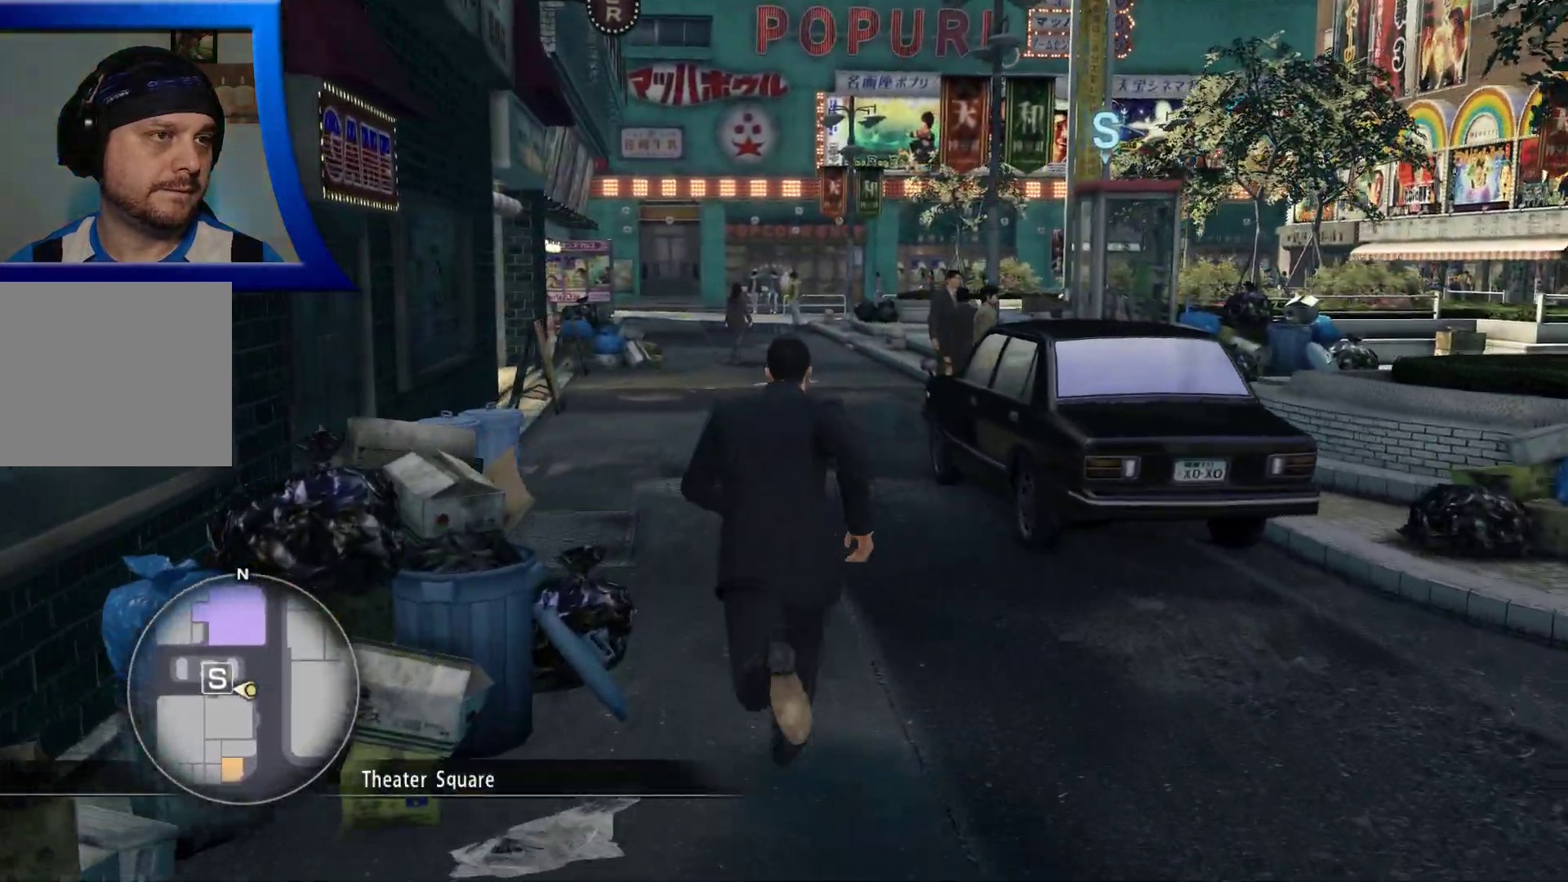
{"dt_ms": 500, "buttons": [], "left_stick": "up", "right_stick": "center", "button_events": []}
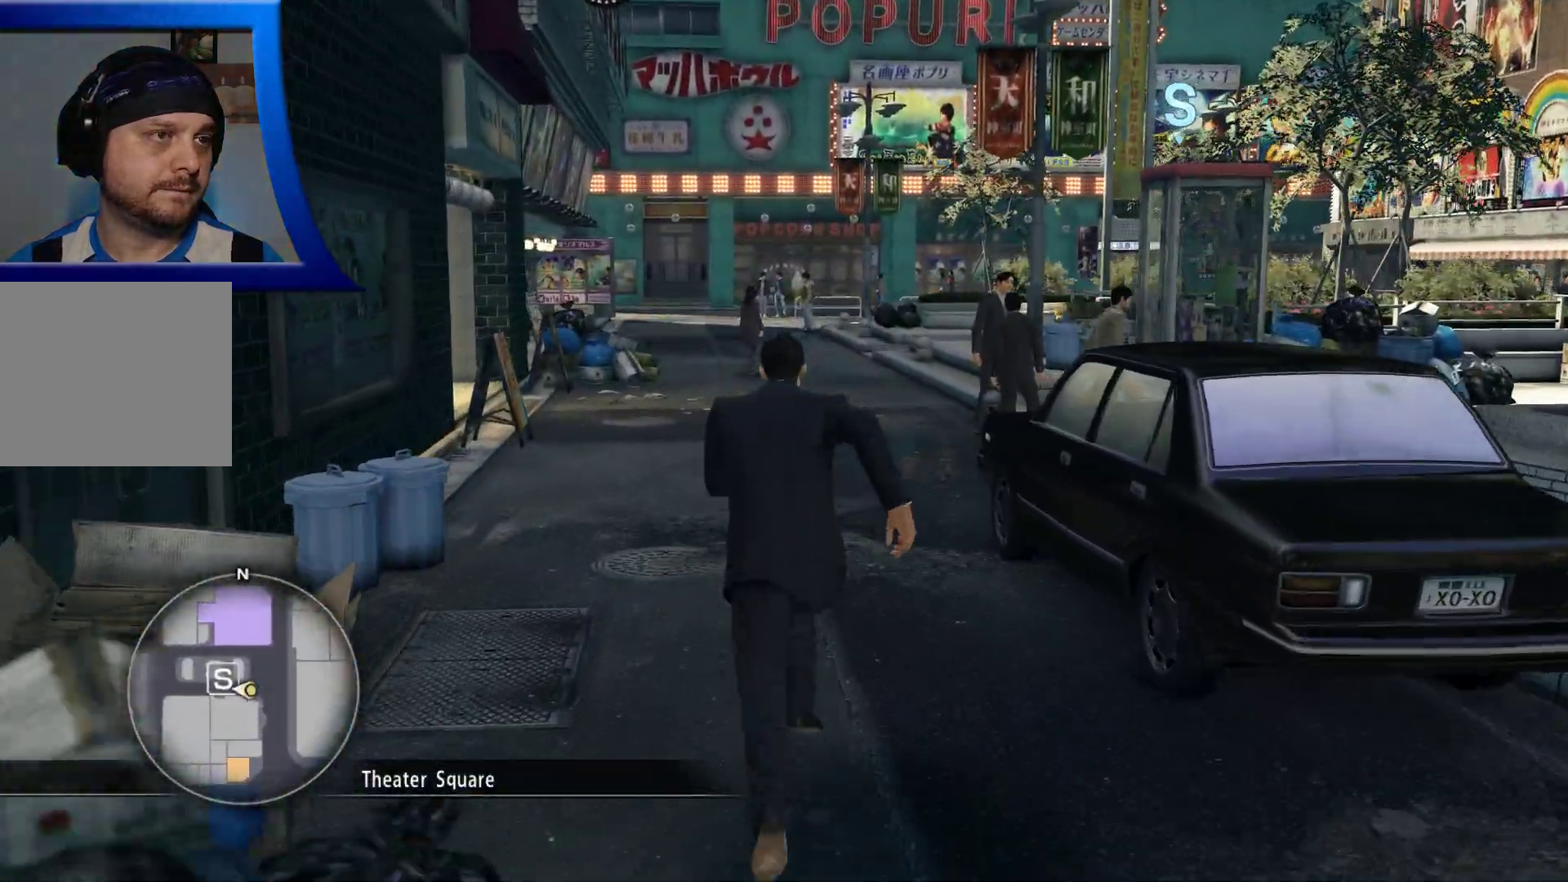
{"dt_ms": 500, "buttons": [], "left_stick": "up", "right_stick": "center", "button_events": []}
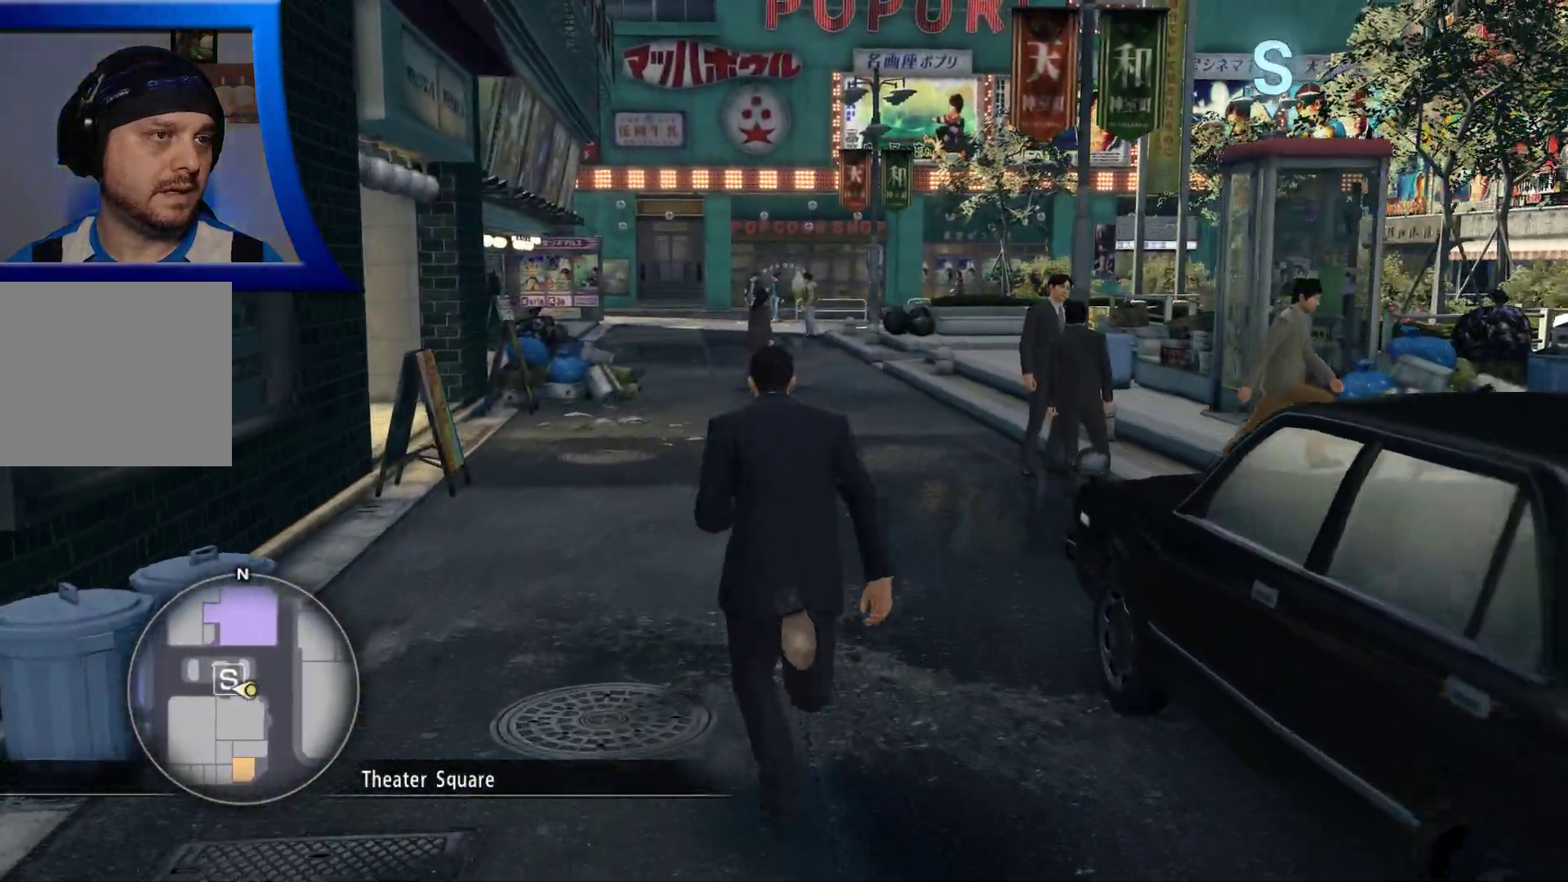
{"dt_ms": 500, "buttons": [], "left_stick": "up", "right_stick": "center", "button_events": []}
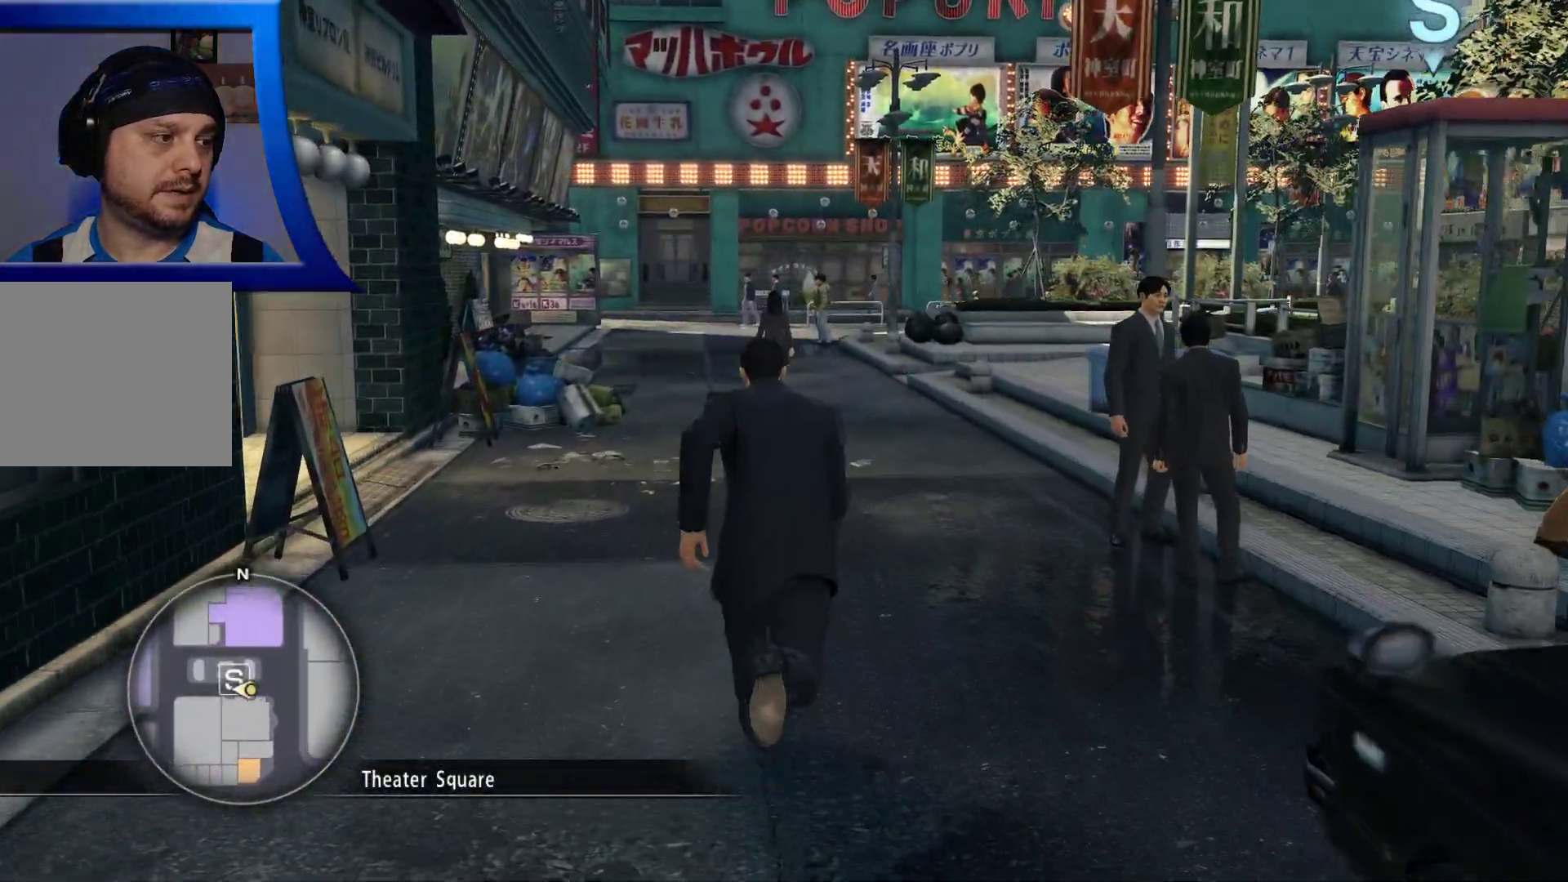
{"dt_ms": 500, "buttons": [], "left_stick": "up", "right_stick": "center", "button_events": []}
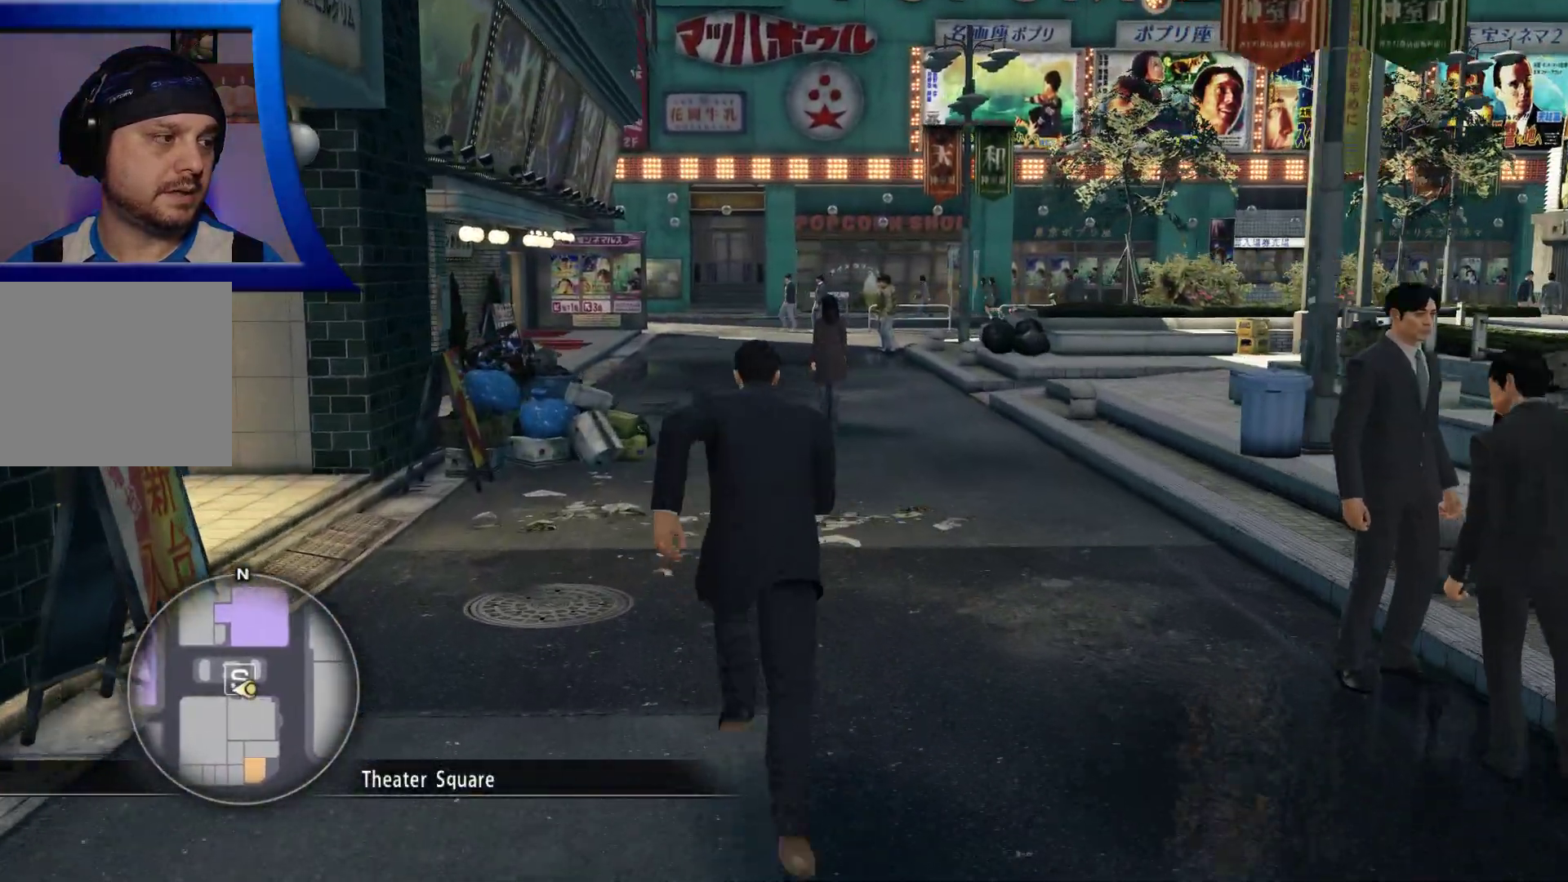
{"dt_ms": 500, "buttons": [], "left_stick": "up", "right_stick": "center", "button_events": []}
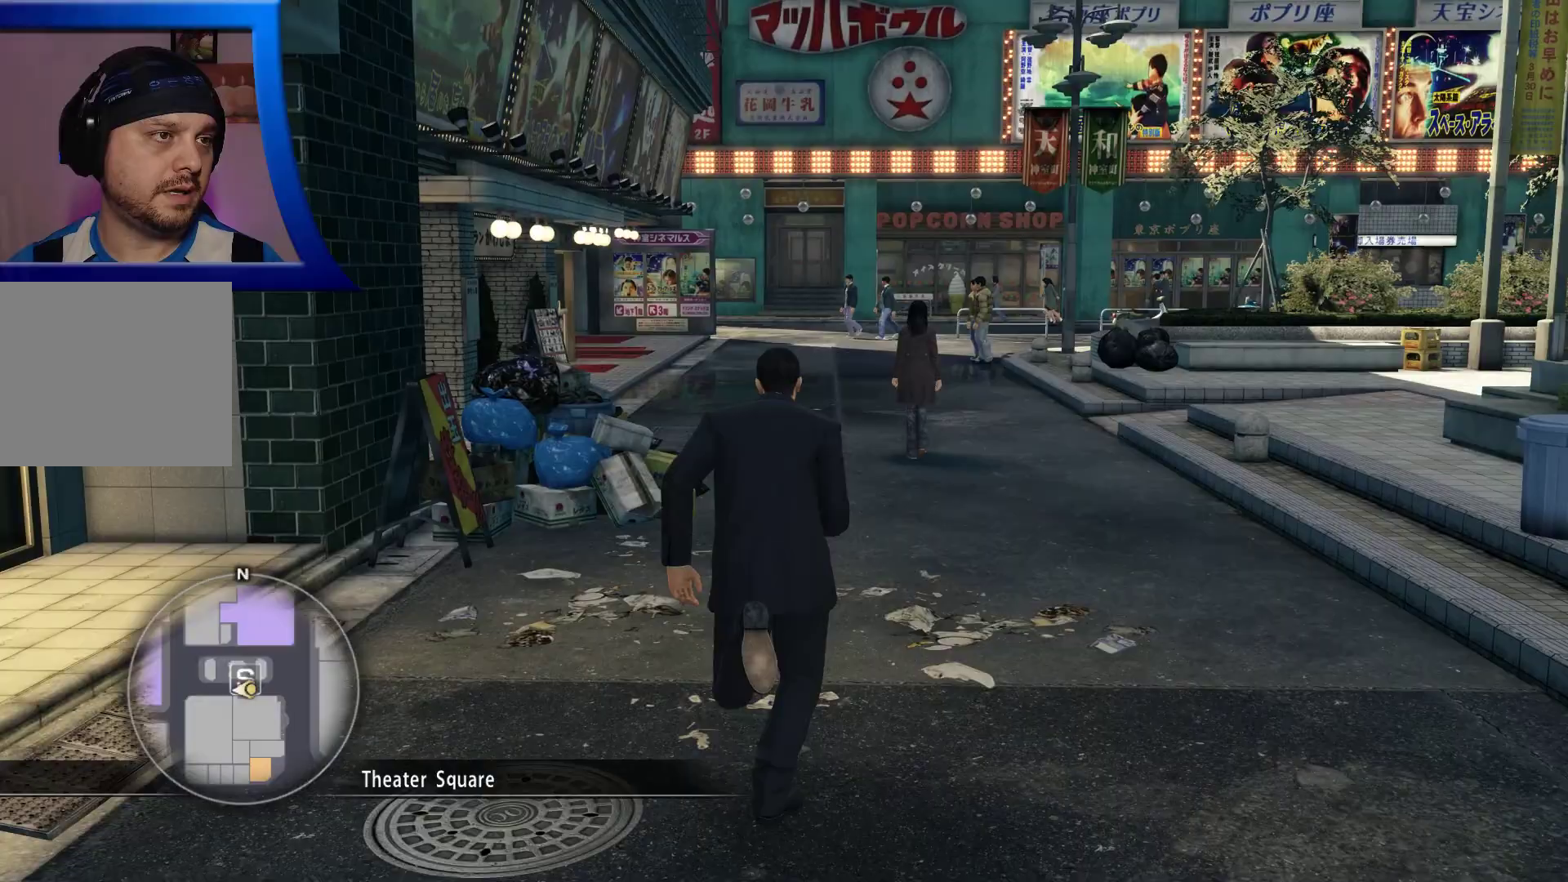
{"dt_ms": 500, "buttons": [], "left_stick": "up", "right_stick": "center", "button_events": []}
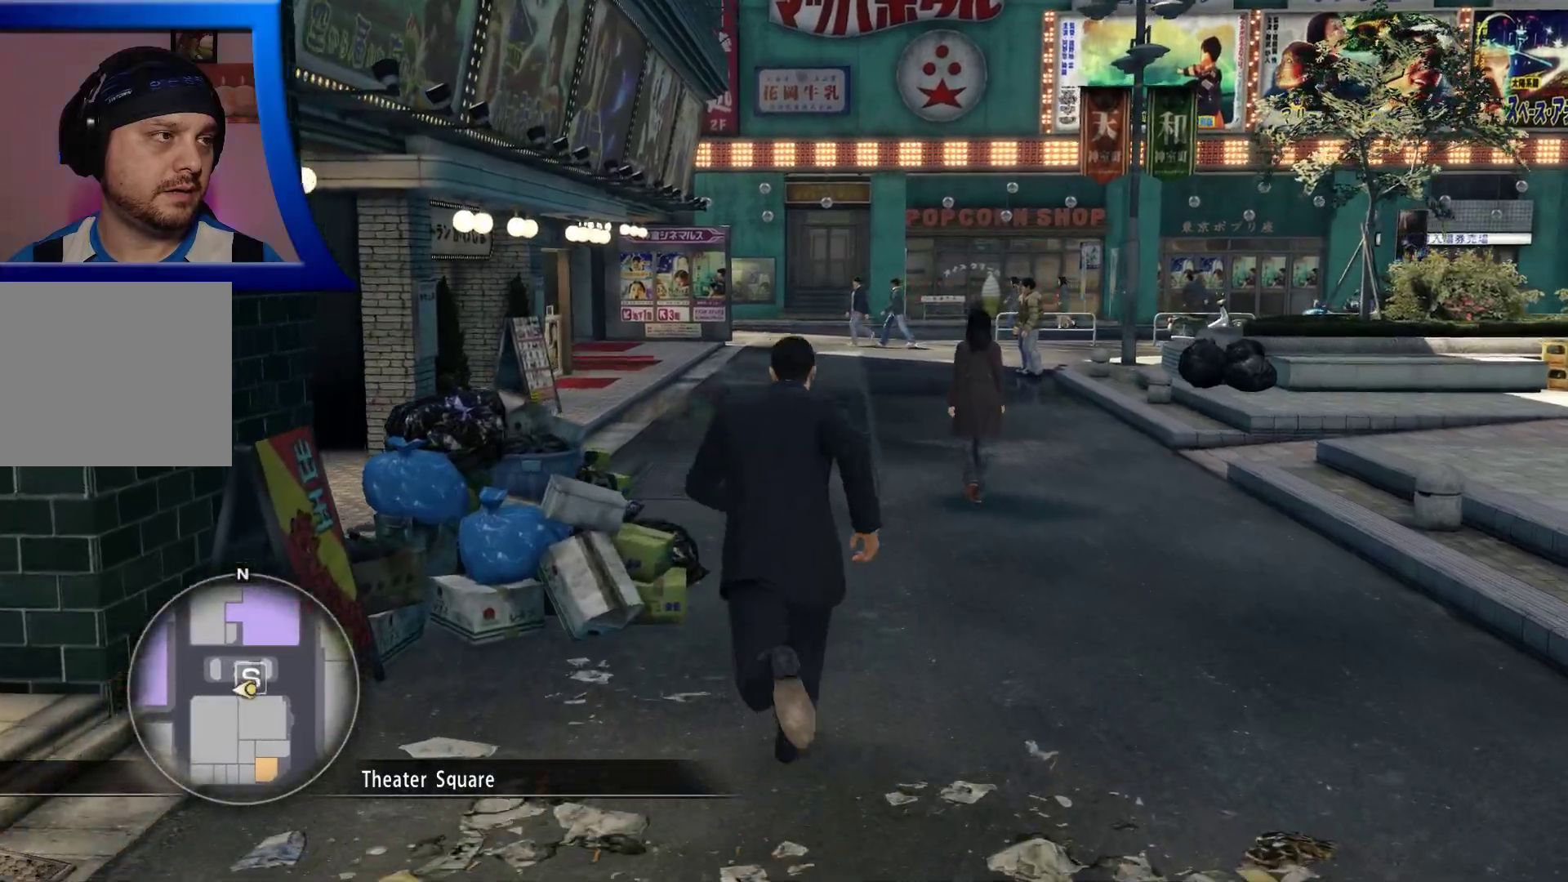
{"dt_ms": 500, "buttons": [], "left_stick": "up", "right_stick": "center", "button_events": []}
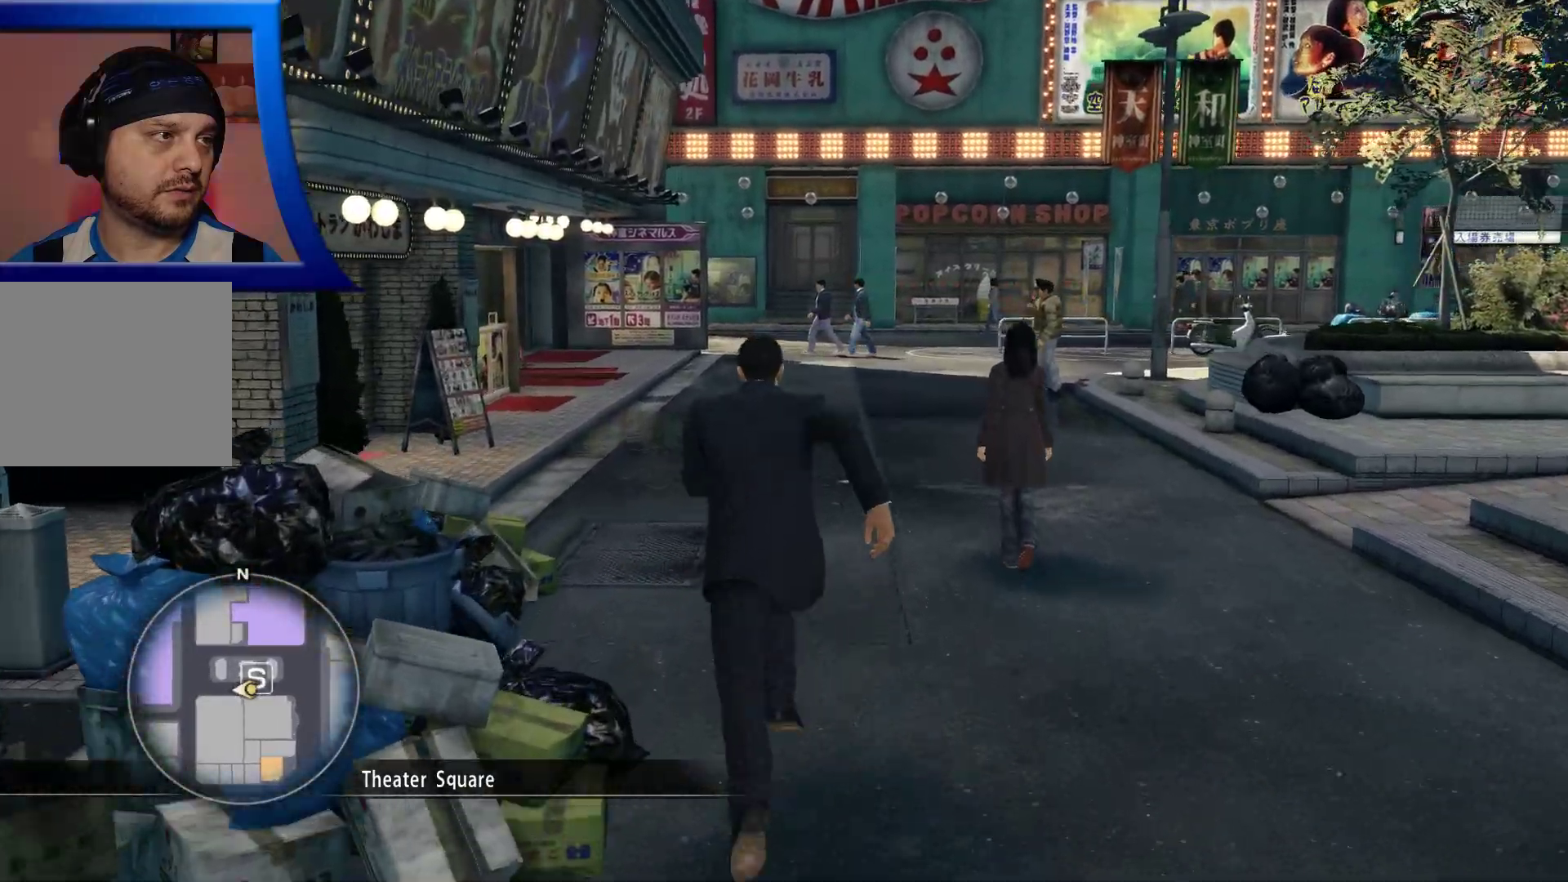
{"dt_ms": 500, "buttons": [], "left_stick": "up", "right_stick": "center", "button_events": []}
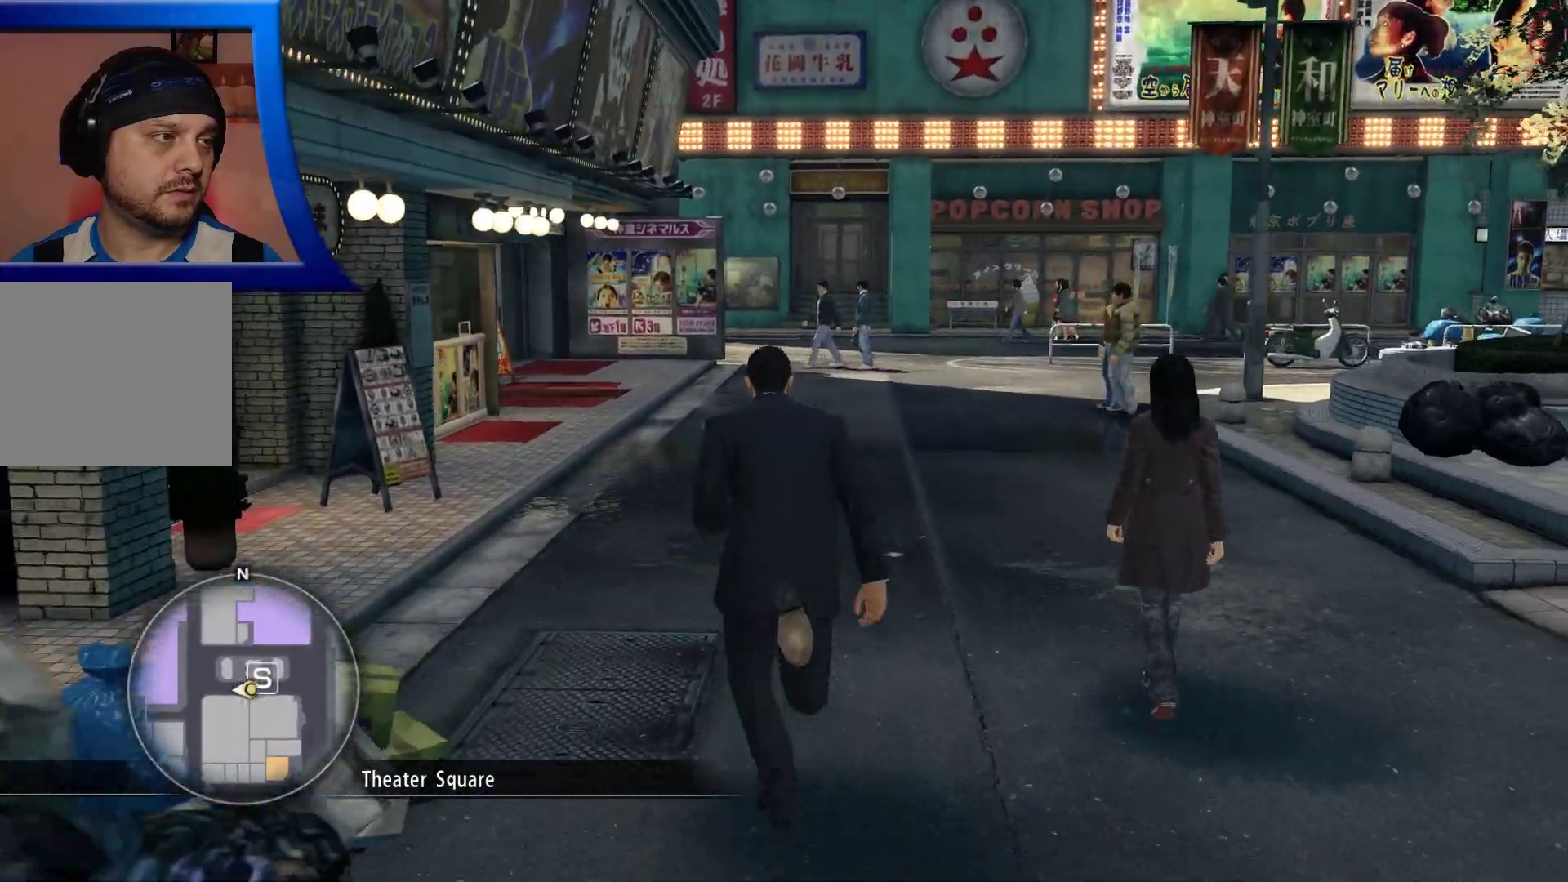
{"dt_ms": 500, "buttons": [], "left_stick": "up", "right_stick": "center", "button_events": []}
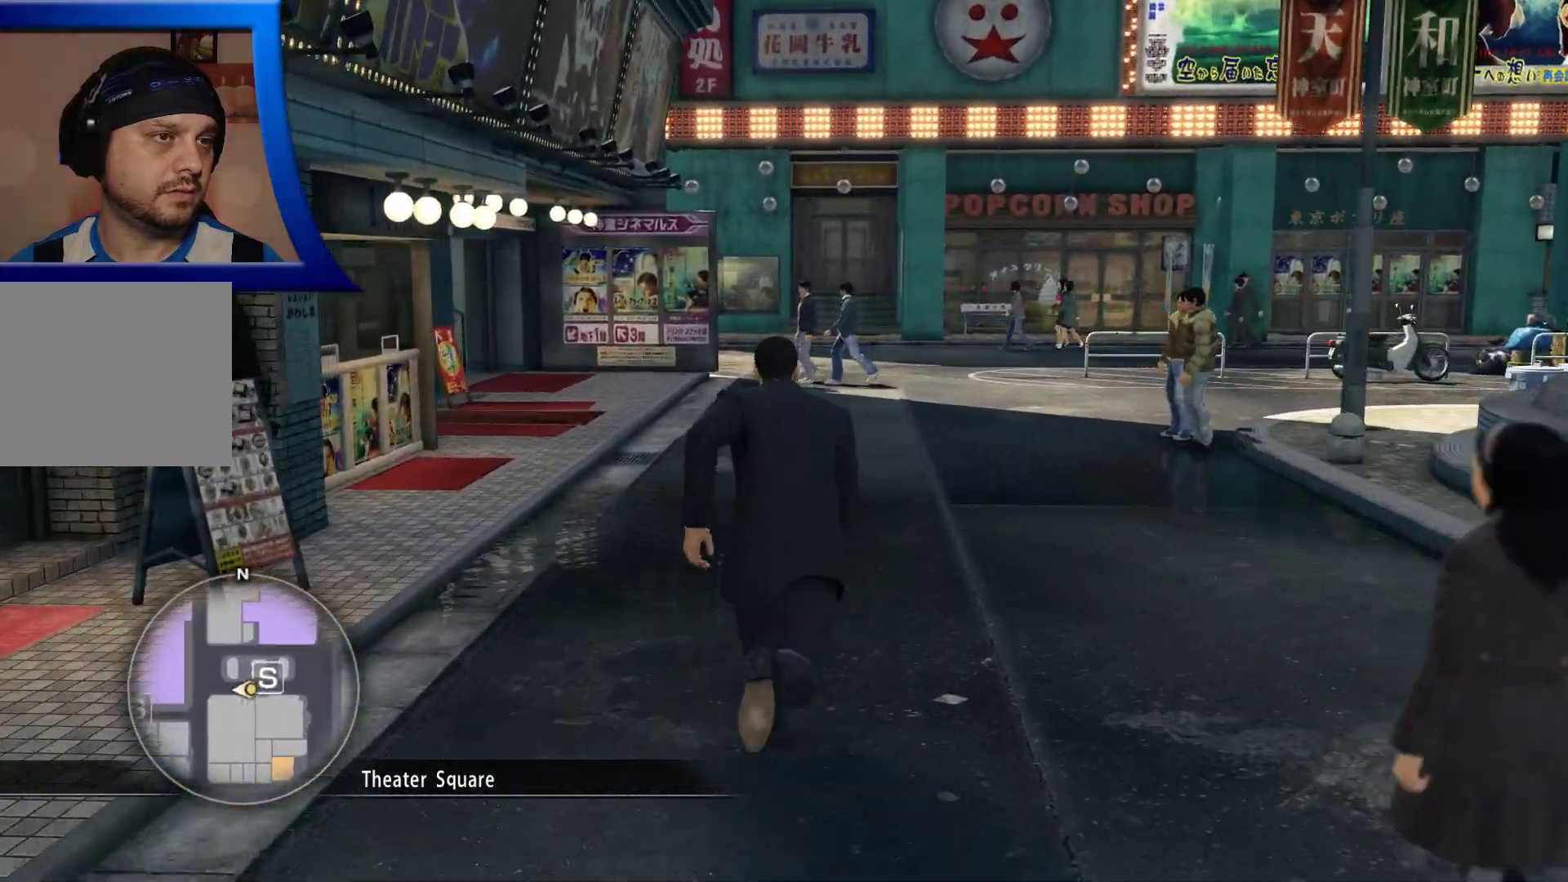
{"dt_ms": 500, "buttons": [], "left_stick": "up", "right_stick": "center", "button_events": []}
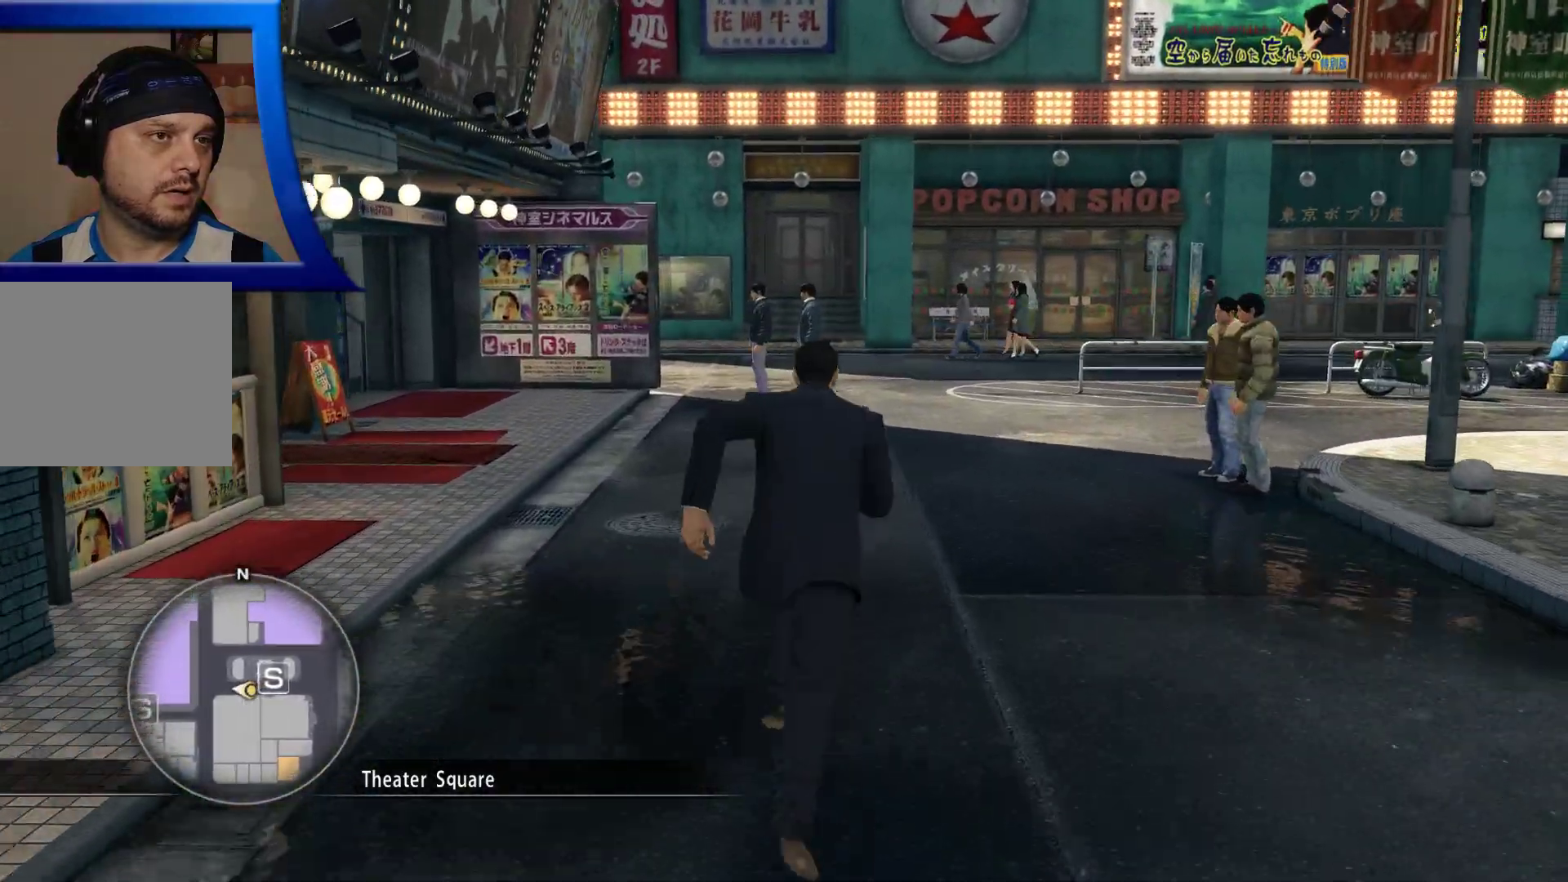
{"dt_ms": 500, "buttons": [], "left_stick": "up", "right_stick": "center", "button_events": []}
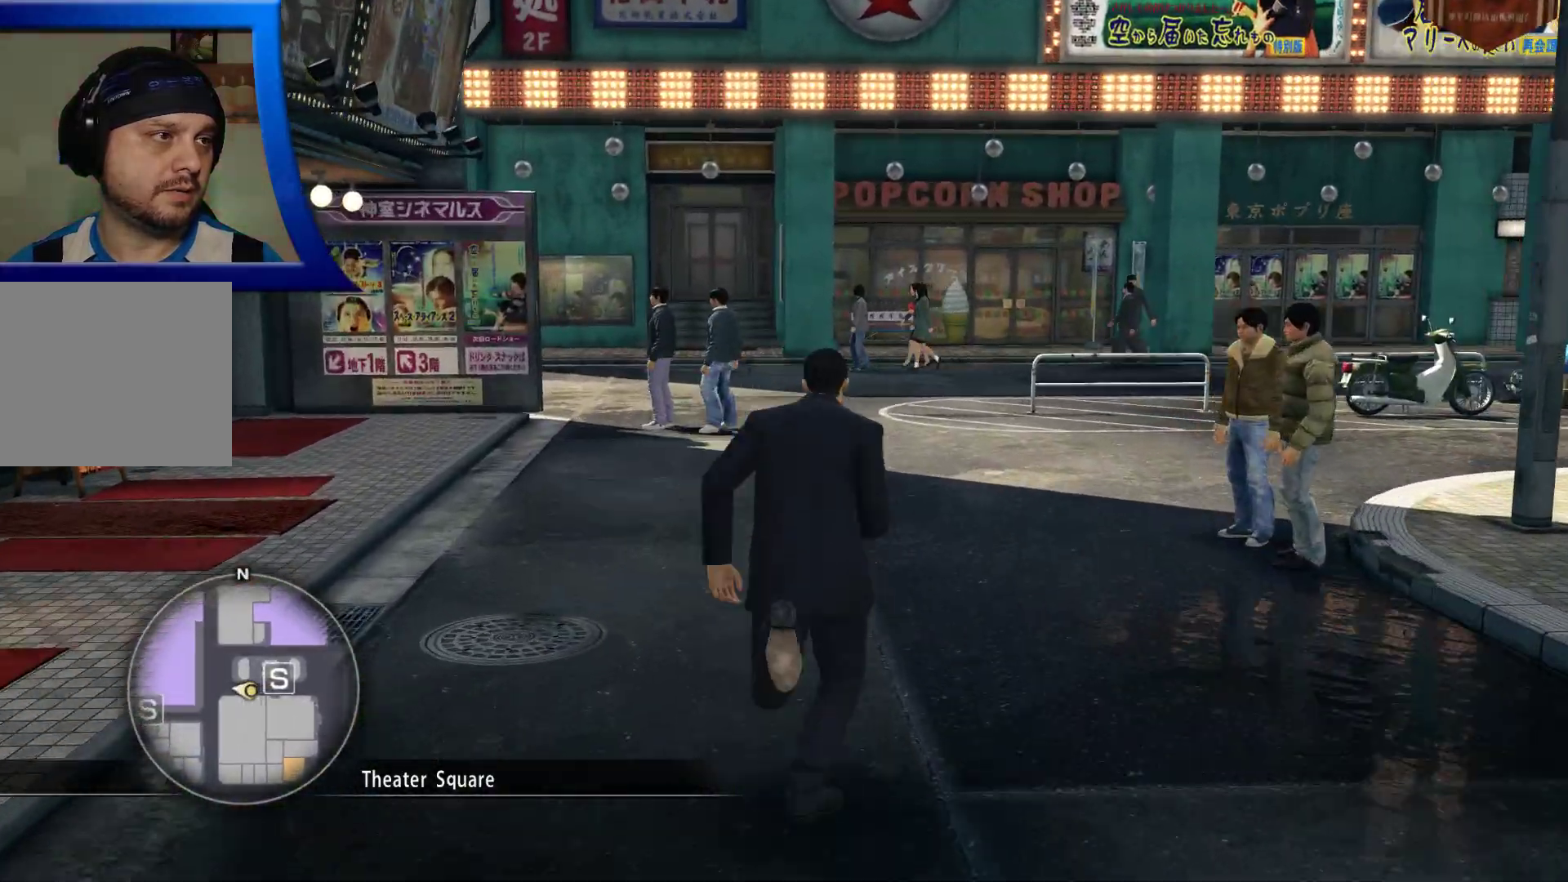
{"dt_ms": 500, "buttons": [], "left_stick": "up", "right_stick": "center", "button_events": []}
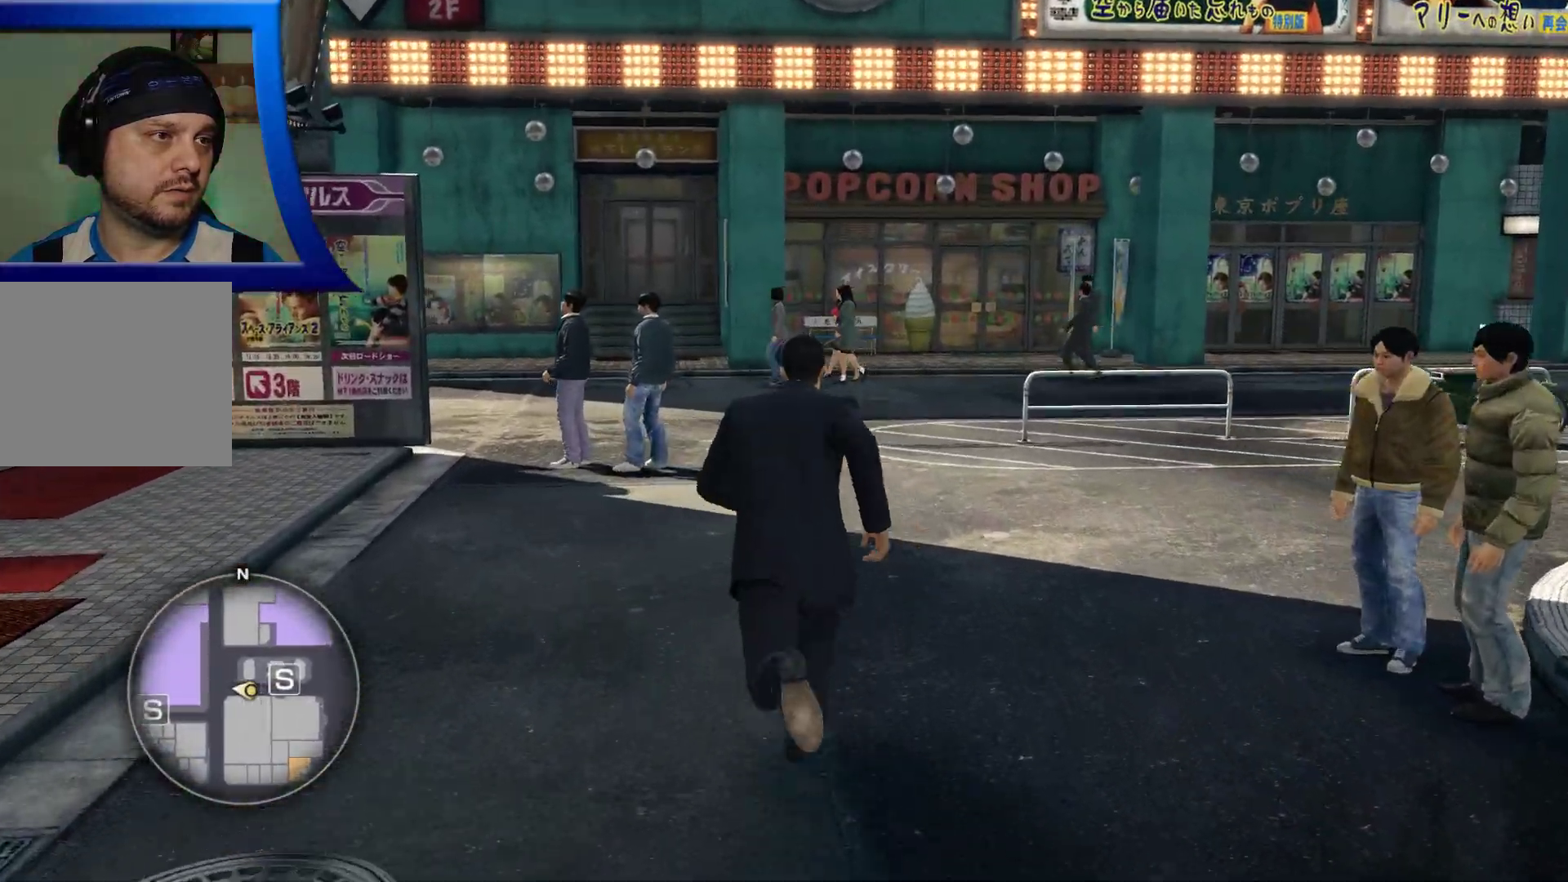
{"dt_ms": 500, "buttons": [], "left_stick": "up", "right_stick": "center", "button_events": []}
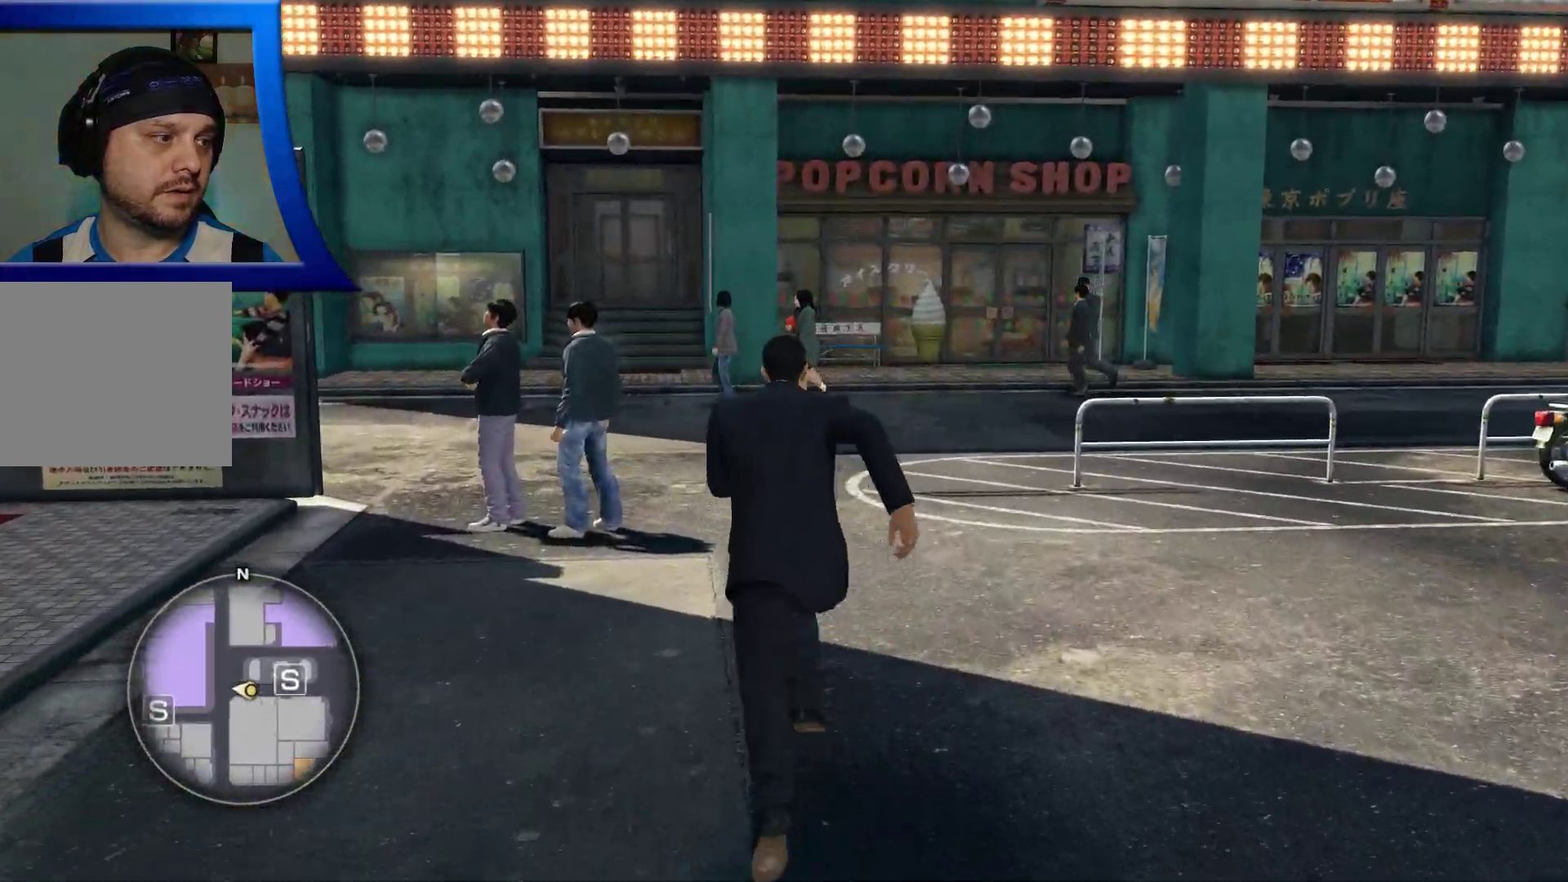
{"dt_ms": 500, "buttons": [], "left_stick": "up", "right_stick": "center", "button_events": []}
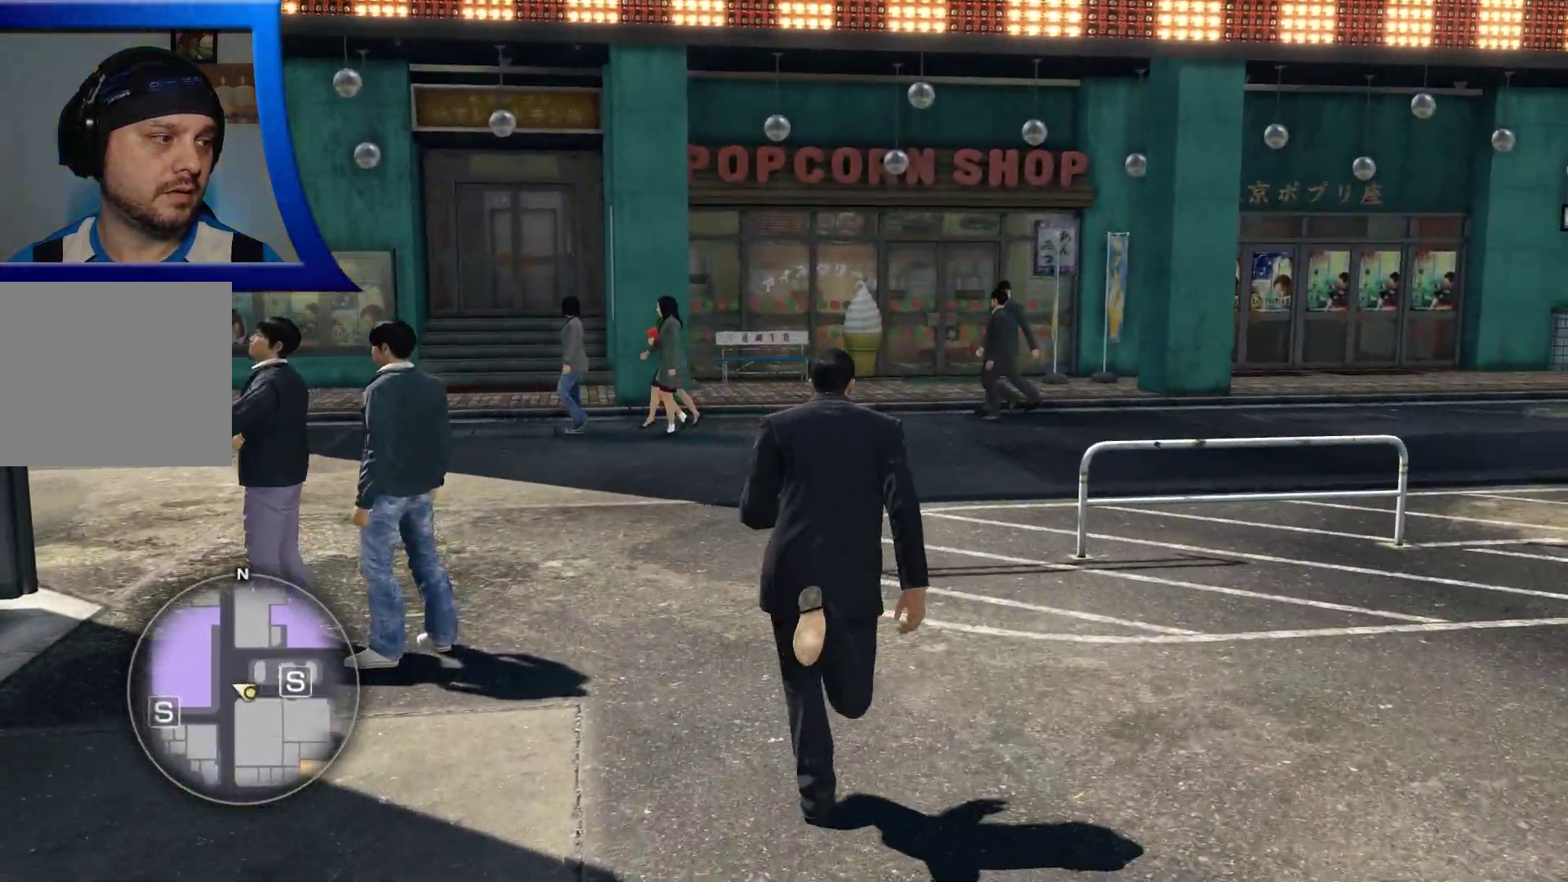
{"dt_ms": 500, "buttons": [], "left_stick": "up", "right_stick": "left", "button_events": []}
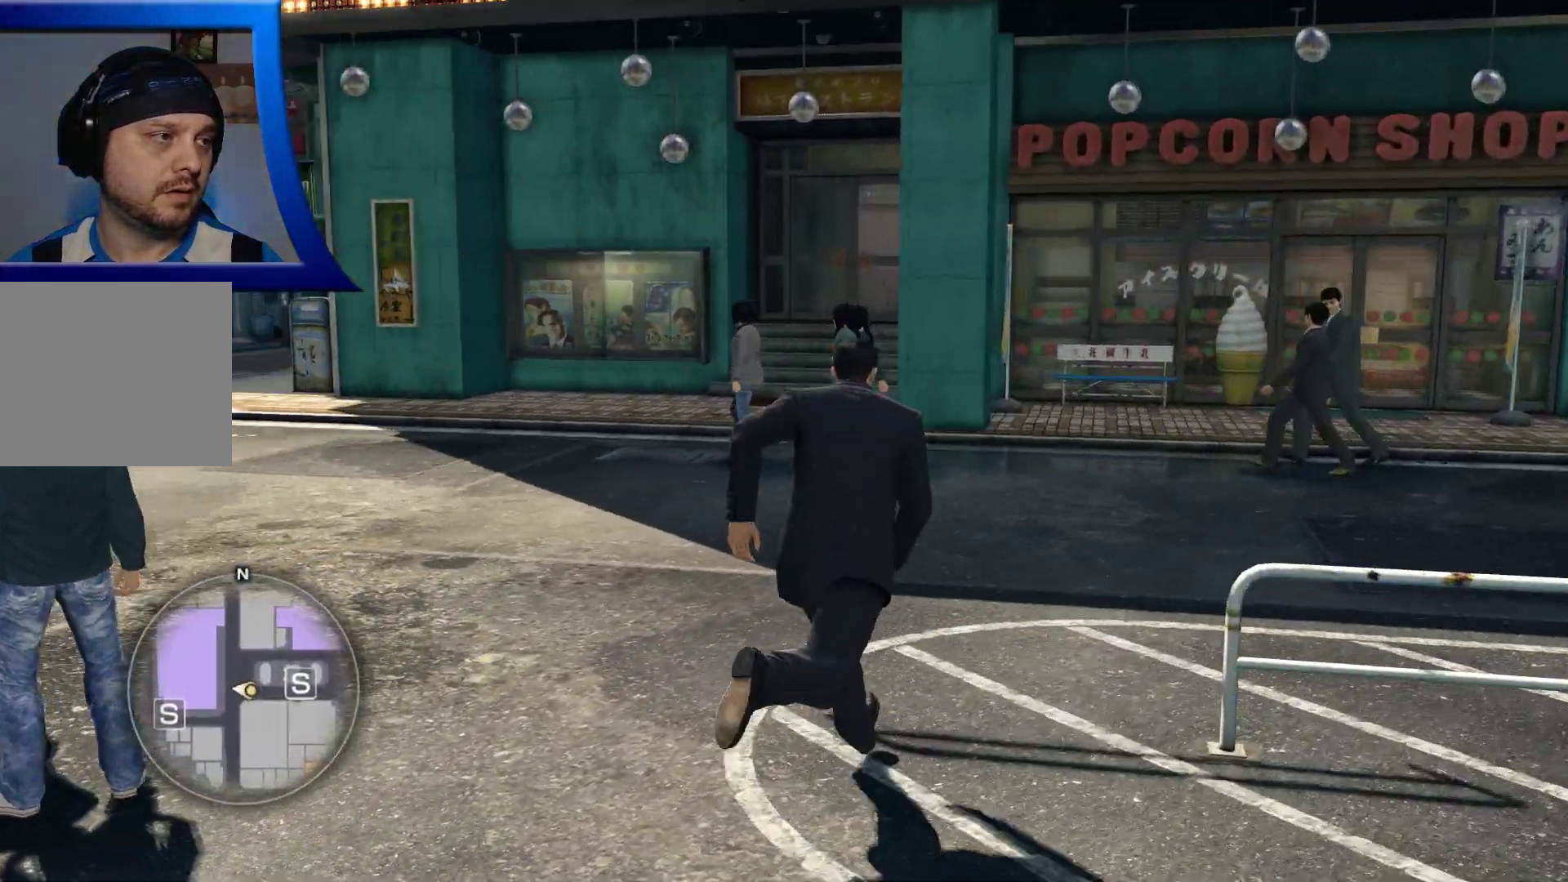
{"dt_ms": 500, "buttons": [], "left_stick": "up-left", "right_stick": "center", "button_events": []}
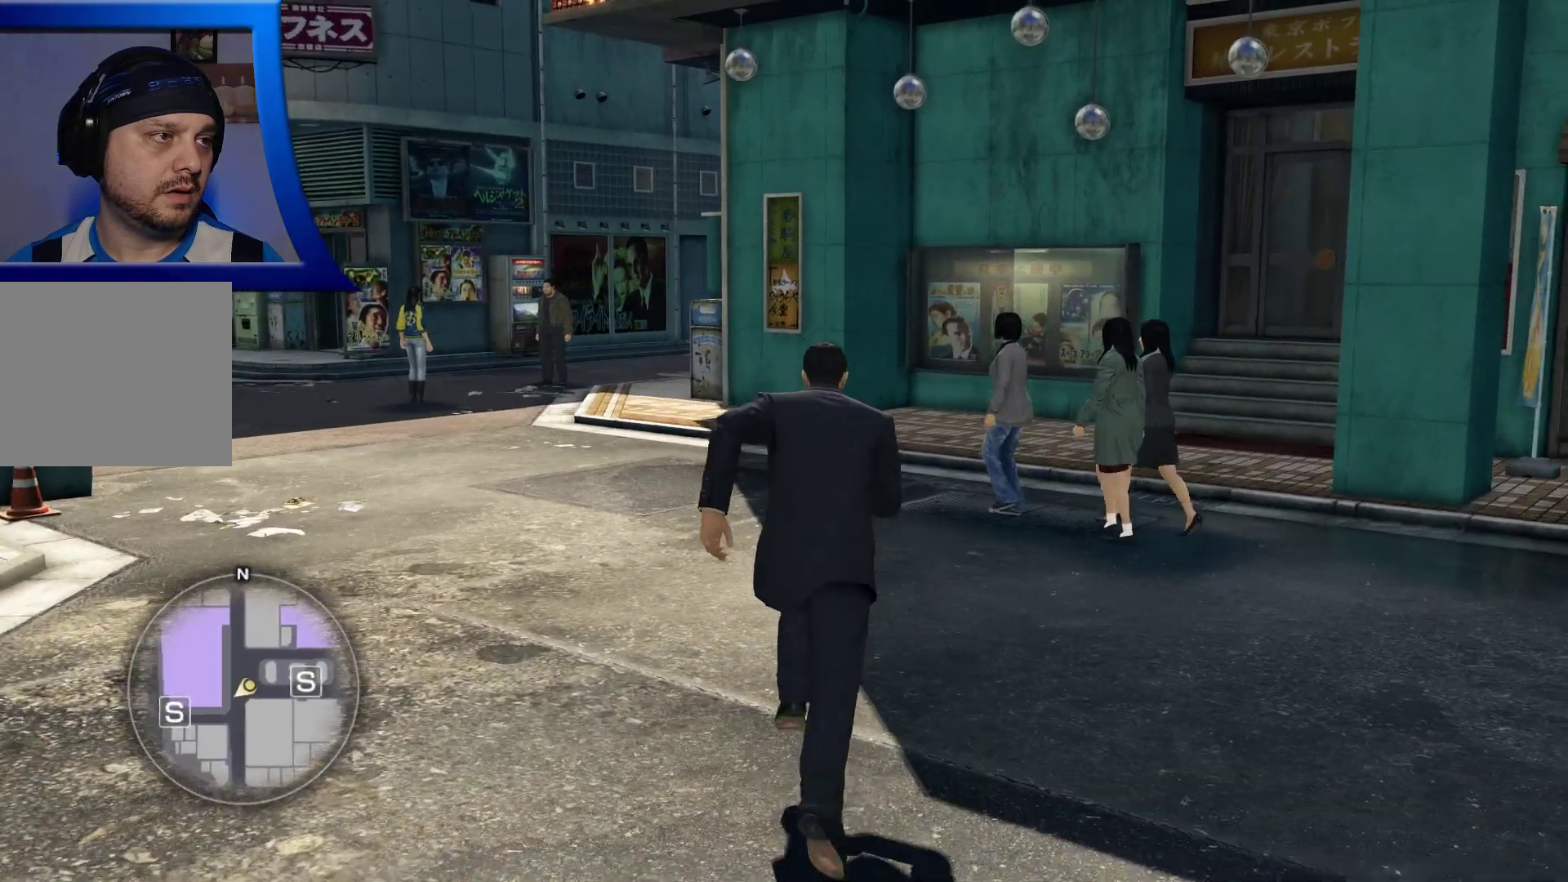
{"dt_ms": 500, "buttons": [], "left_stick": "up-left", "right_stick": "center", "button_events": []}
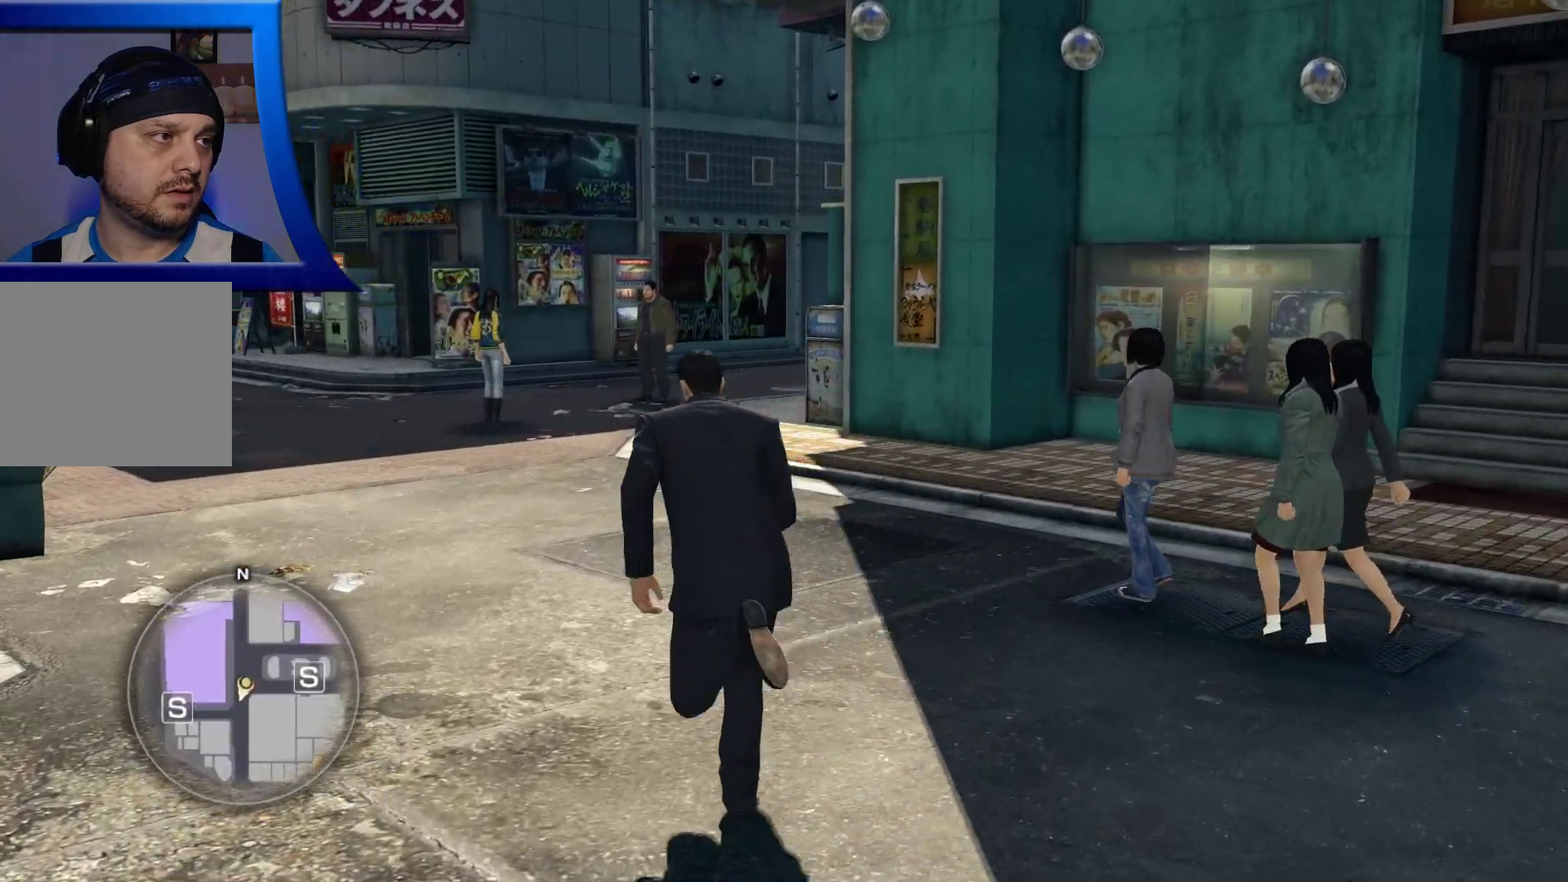
{"dt_ms": 500, "buttons": [], "left_stick": "up", "right_stick": "center", "button_events": []}
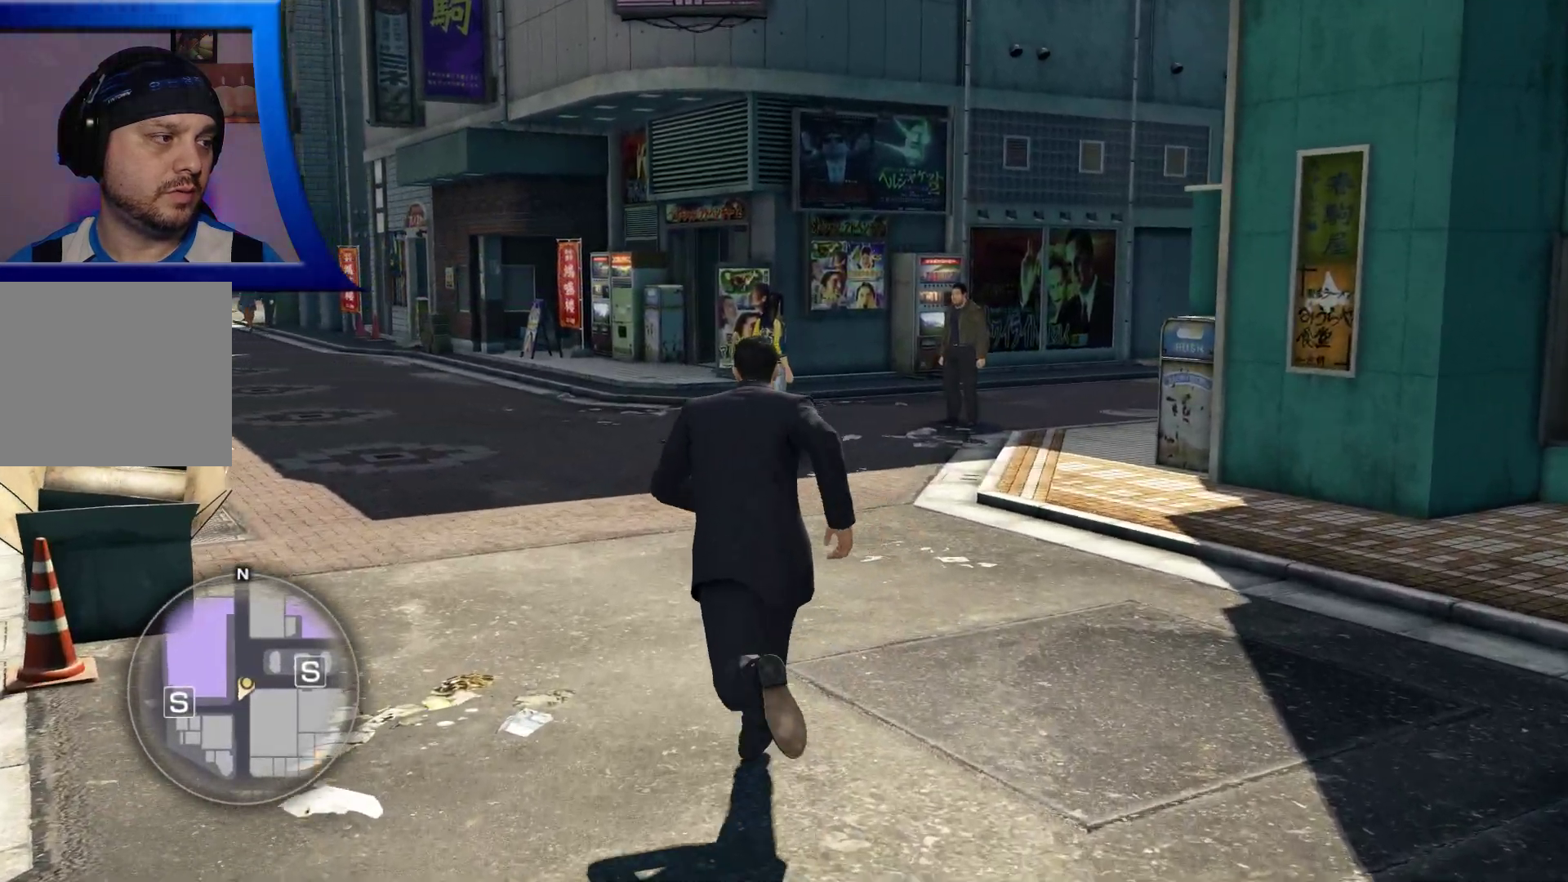
{"dt_ms": 500, "buttons": [], "left_stick": "up-left", "right_stick": "left", "button_events": []}
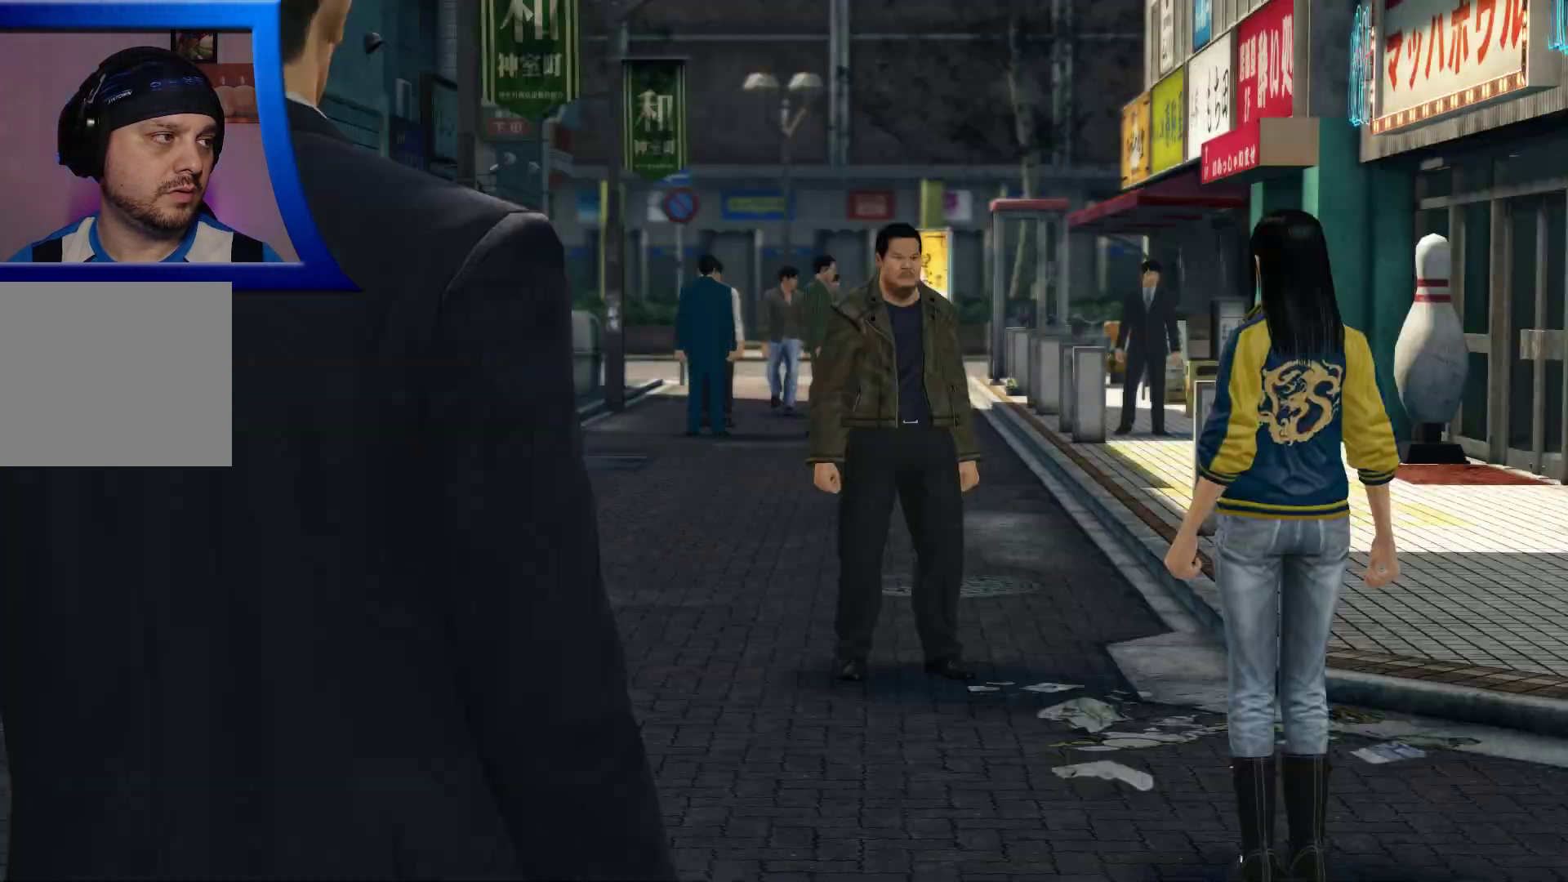
{"dt_ms": 1000, "buttons": [], "left_stick": "center", "right_stick": "center", "button_events": []}